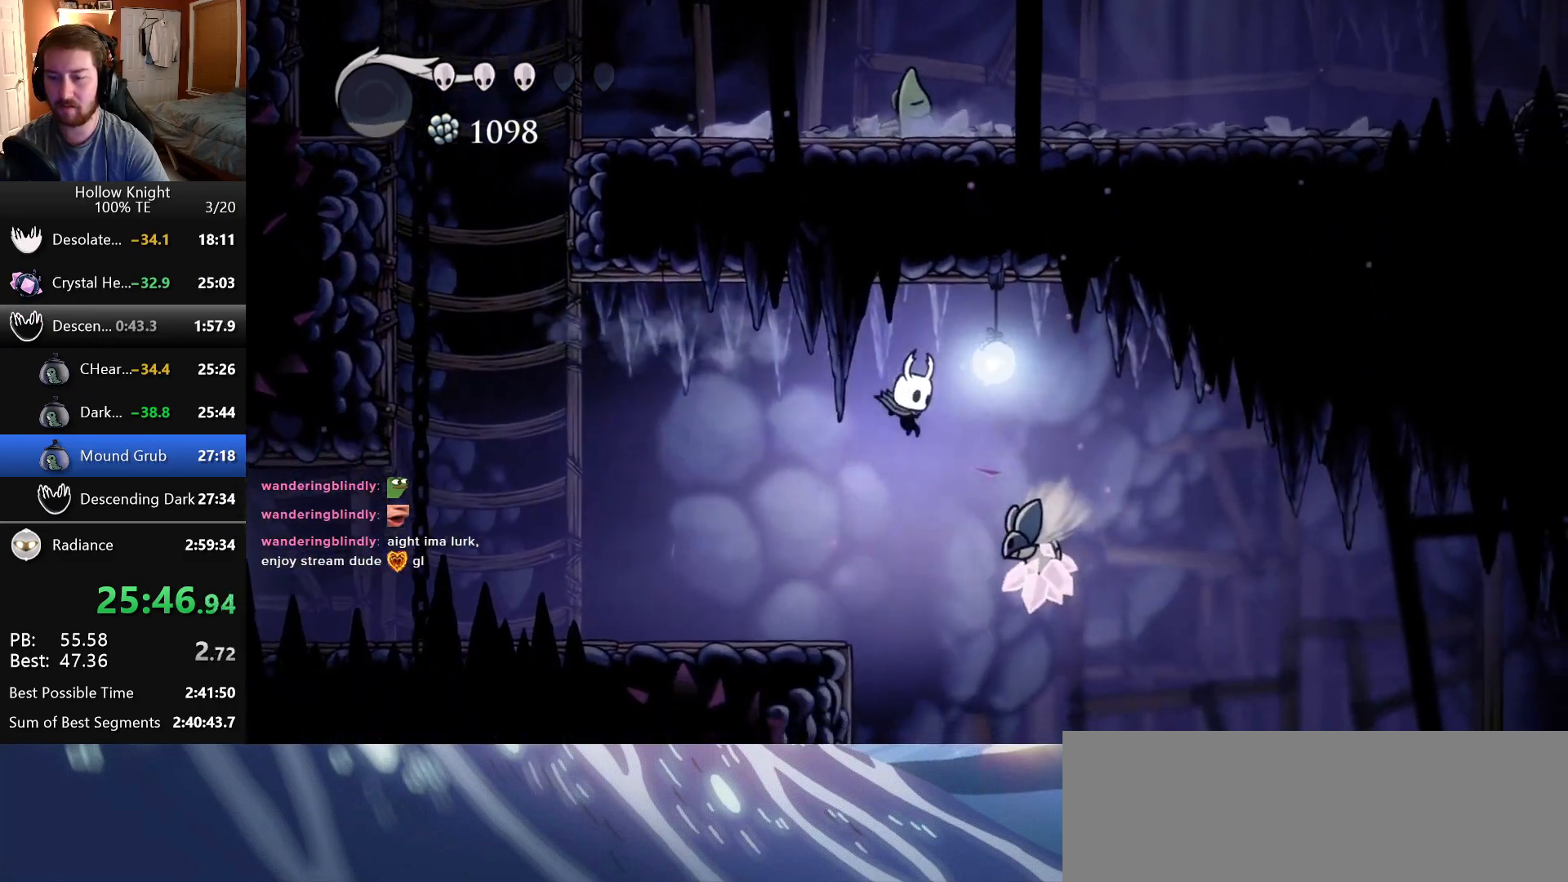
Gameplay with keyboard; each line is a JSON object with the keys held at the frame after it. "events" lists presses ("down") and releases ("up") of "cast", "dash", "down", "dreamnail", "escape", "focus", "inventory", "jump", "left", "nail", "return", "right", "superdash" and "up" between this image and that frame as [ms after this image, input, new state], when the widget could be followed in between. No other keys are recorded. Mouse input is not recorded. Key names are as the overlay labels them; some are game actions (e.g. jump) rather than physical keys.
{"keys": ["right"], "events": [[66, "nail", "down"], [233, "nail", "up"], [250, "down", "up"], [350, "right", "up"], [500, "right", "down"]]}
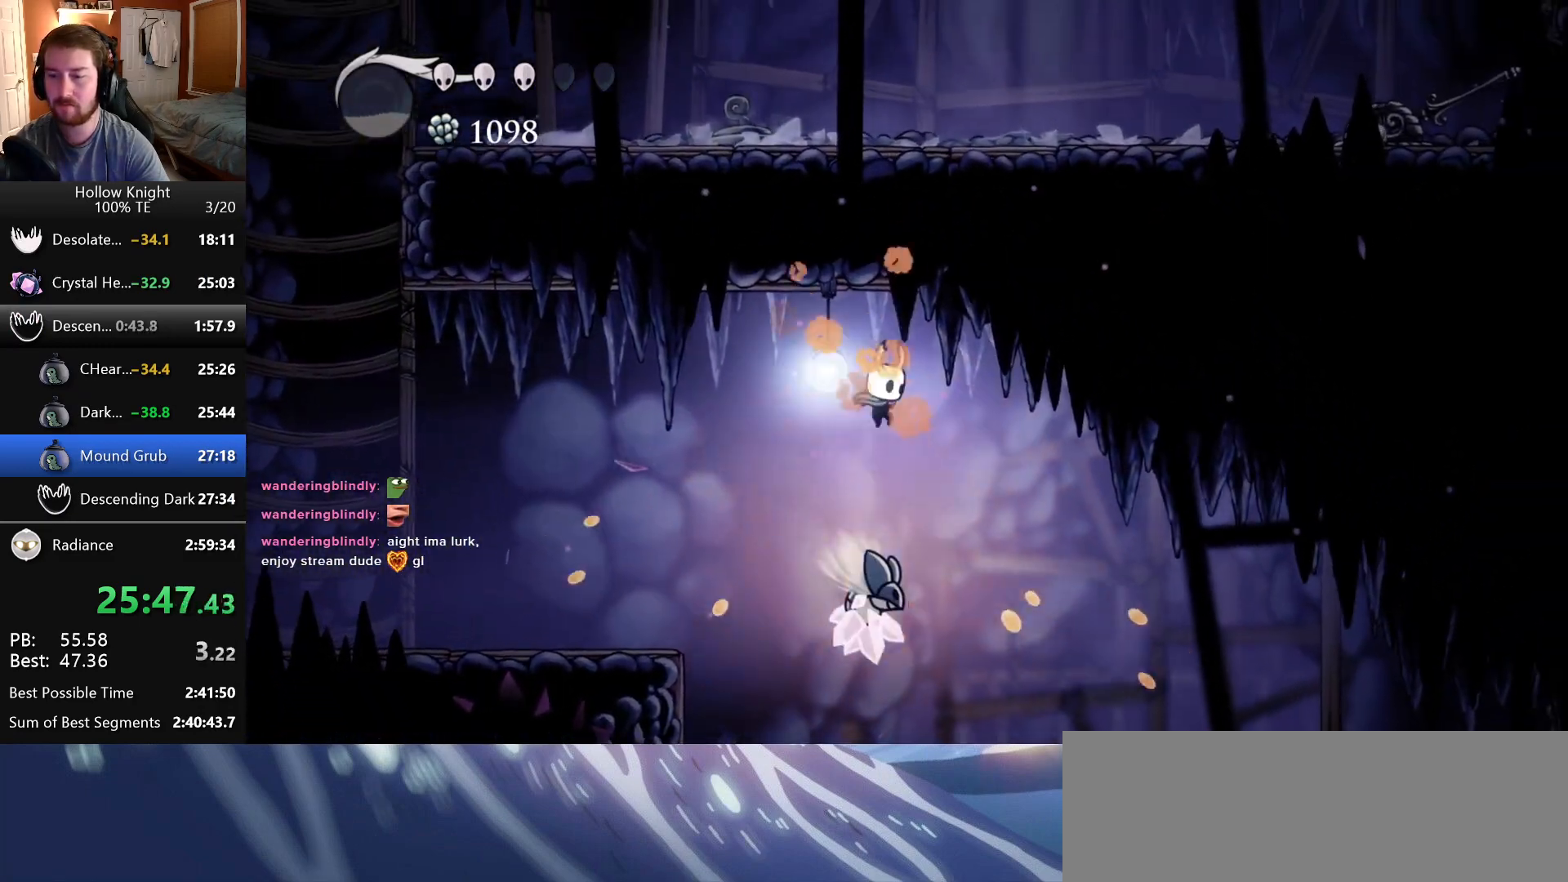
{"keys": ["right"], "events": [[16, "down", "down"], [83, "nail", "down"], [216, "down", "up"], [250, "nail", "up"]]}
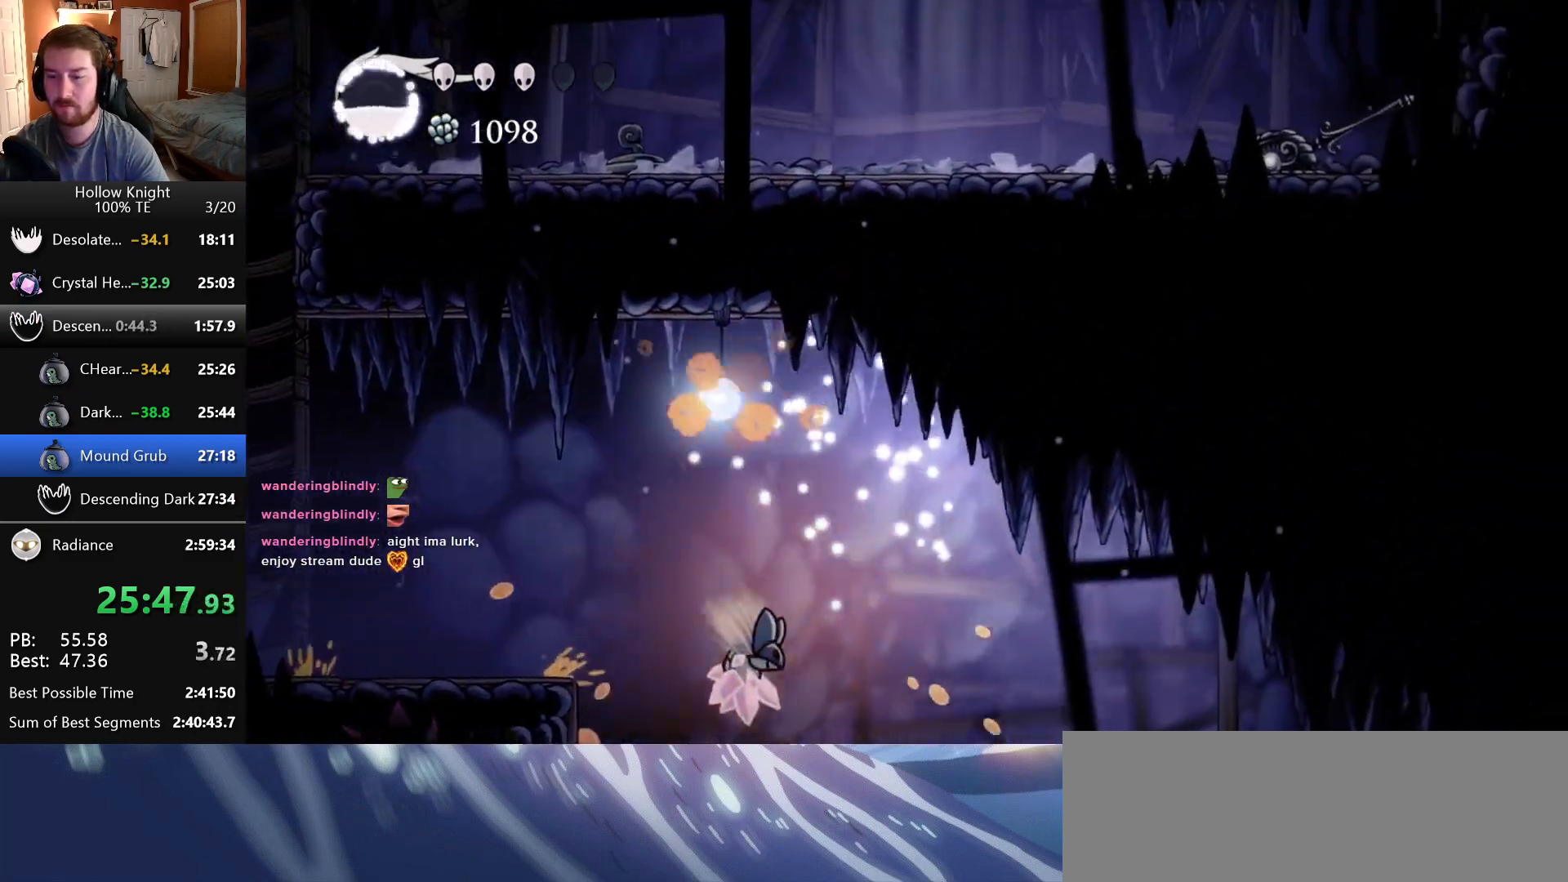
{"keys": ["right"], "events": []}
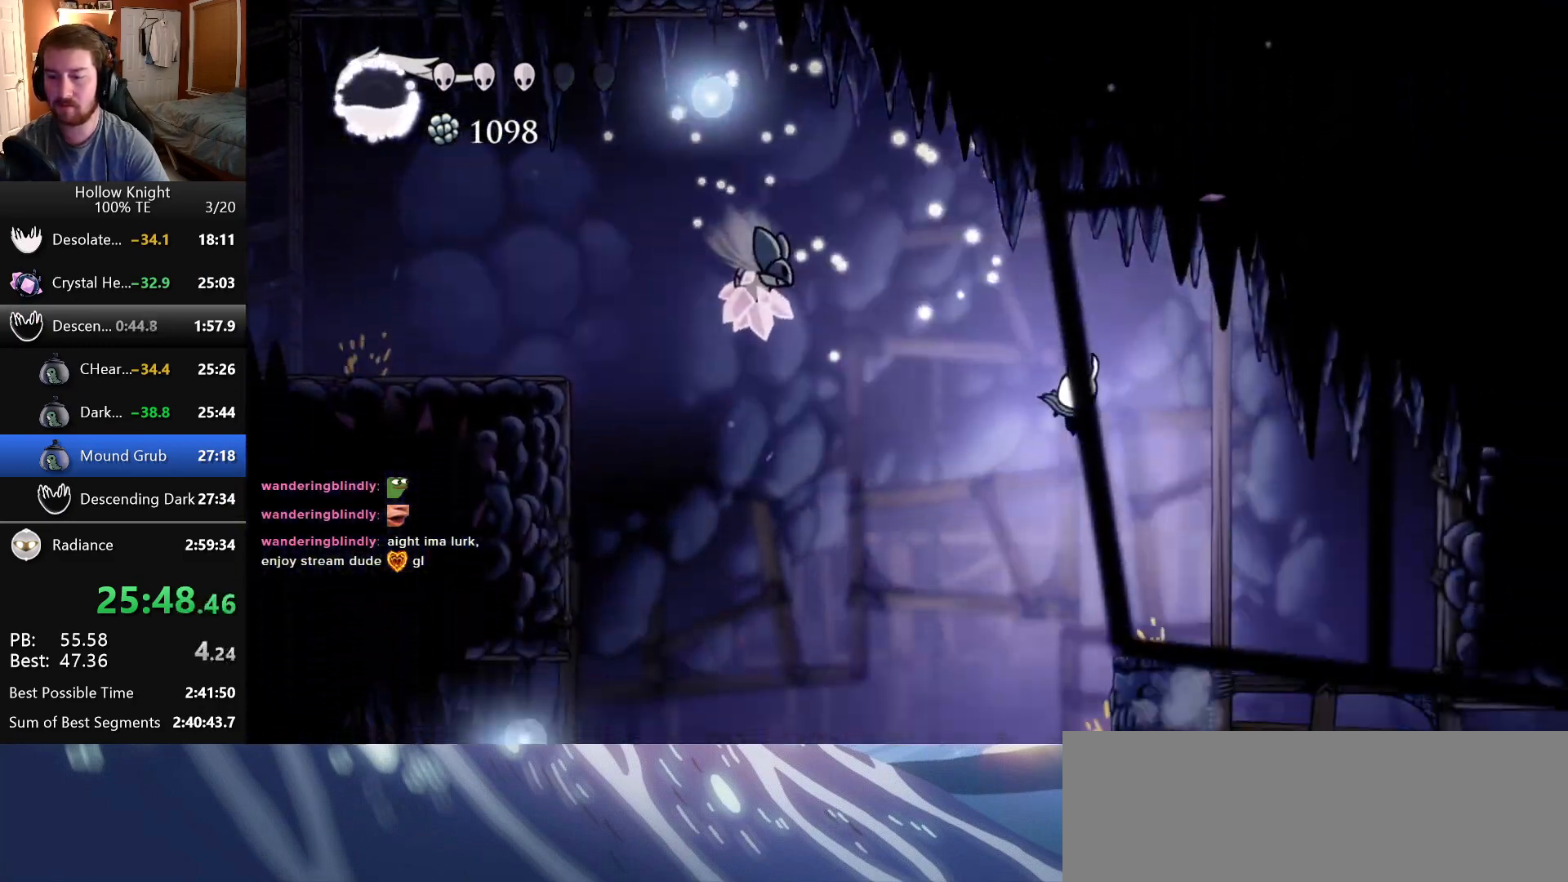
{"keys": ["right"], "events": []}
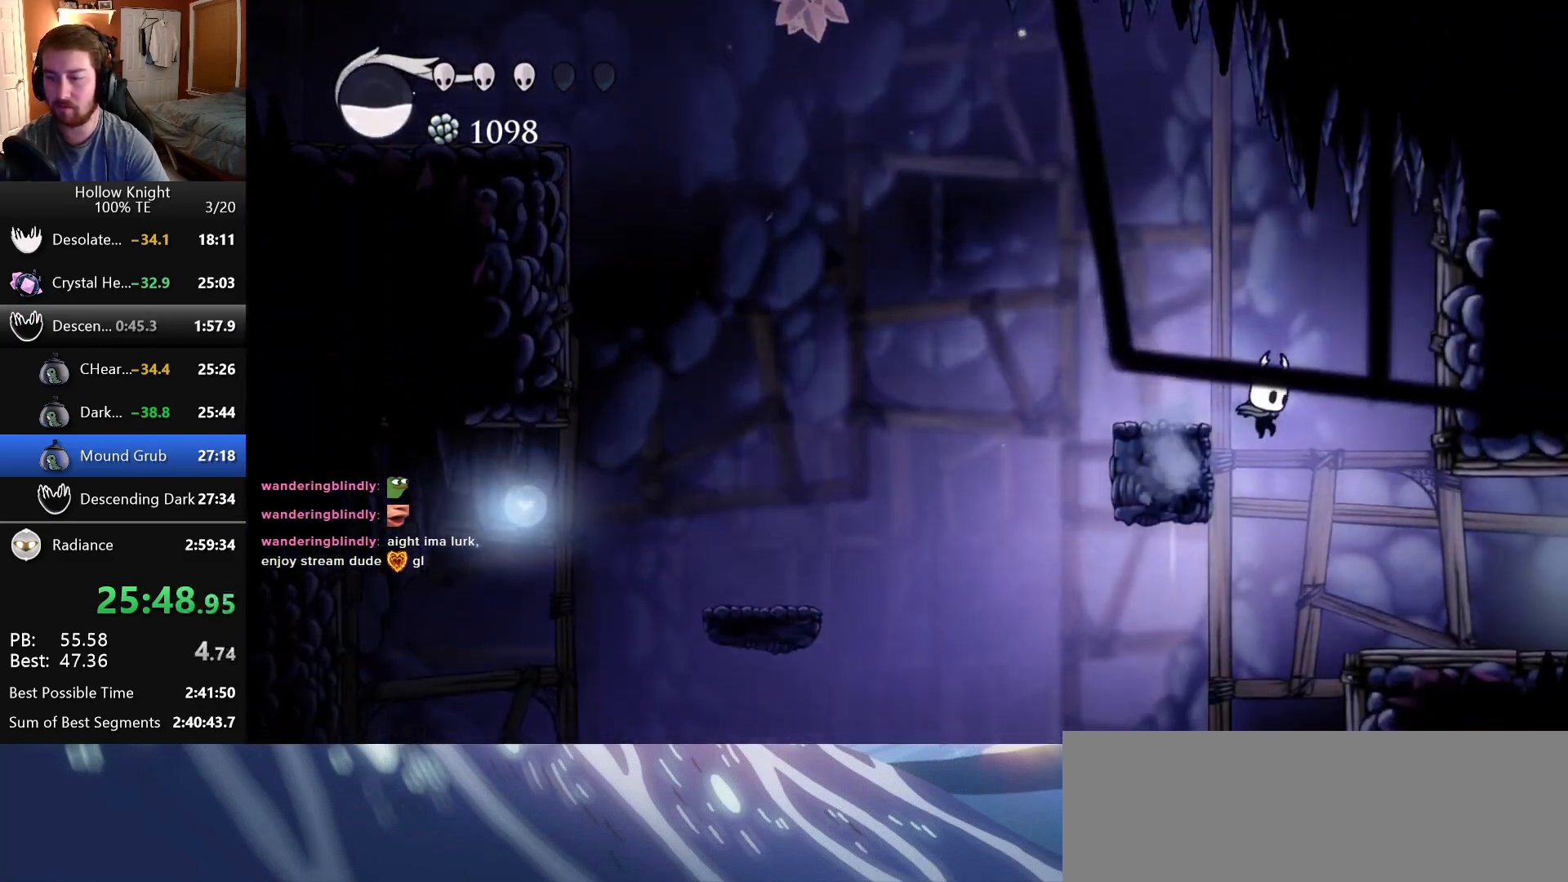
{"keys": ["right"]}
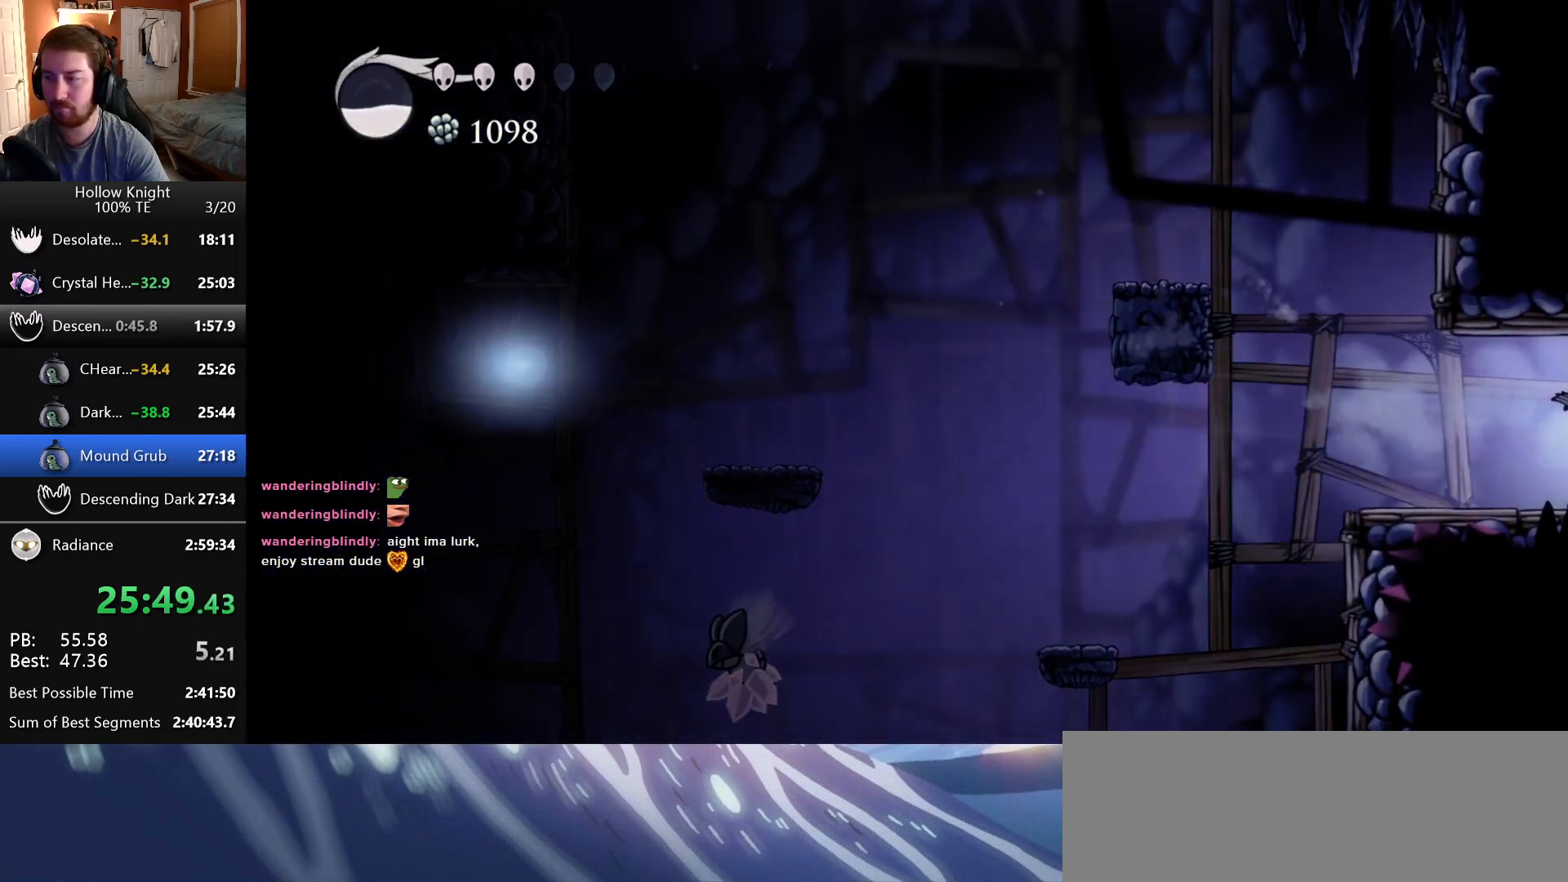
{"keys": ["right"], "events": []}
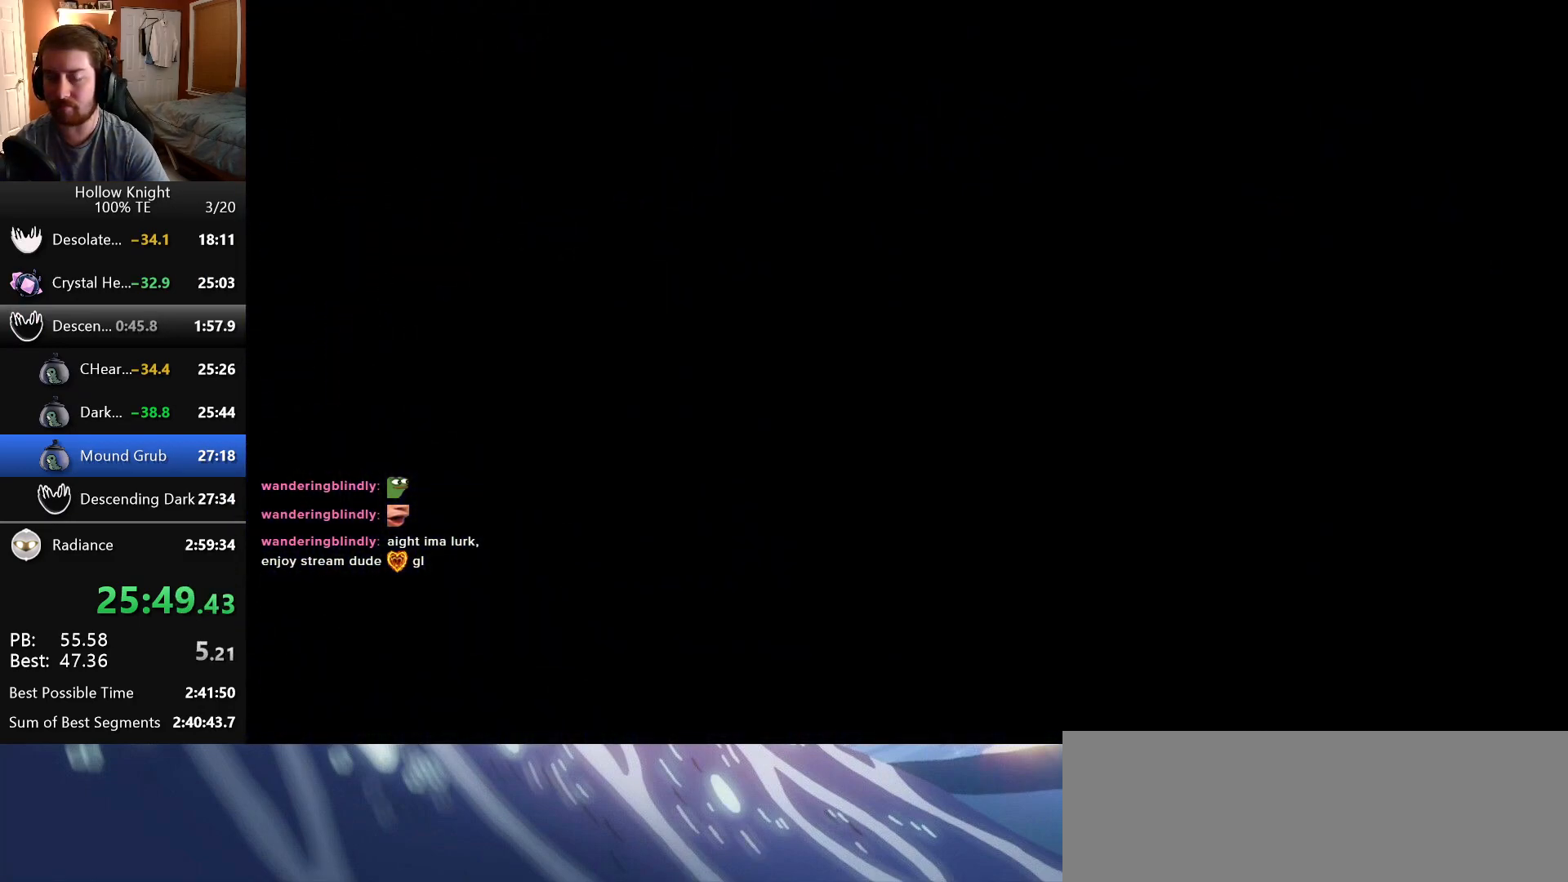
{"keys": ["right"], "events": []}
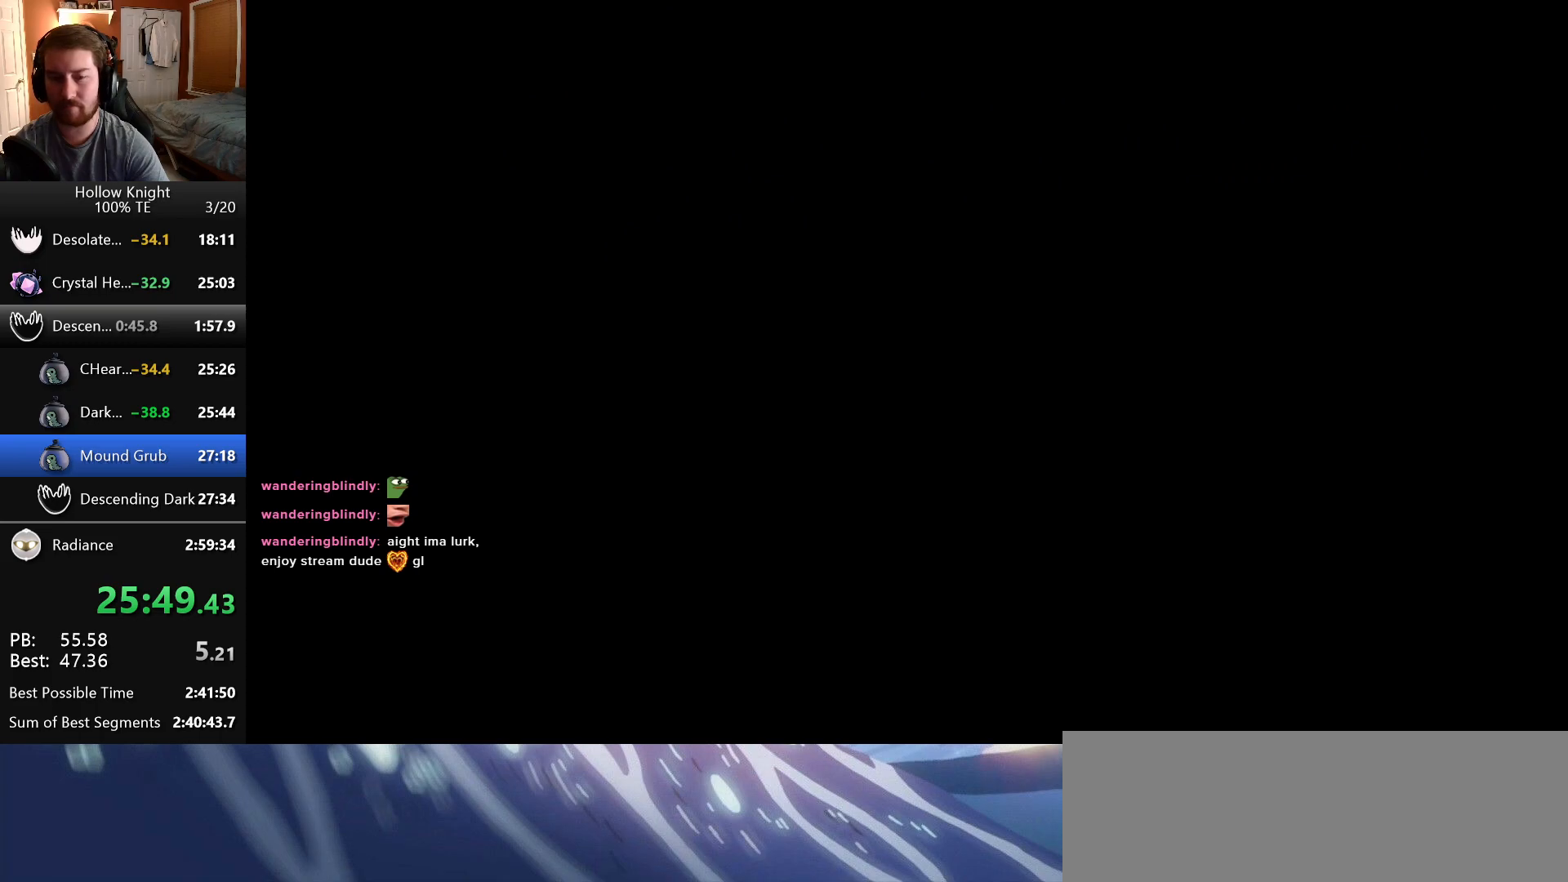
{"keys": ["right"], "events": []}
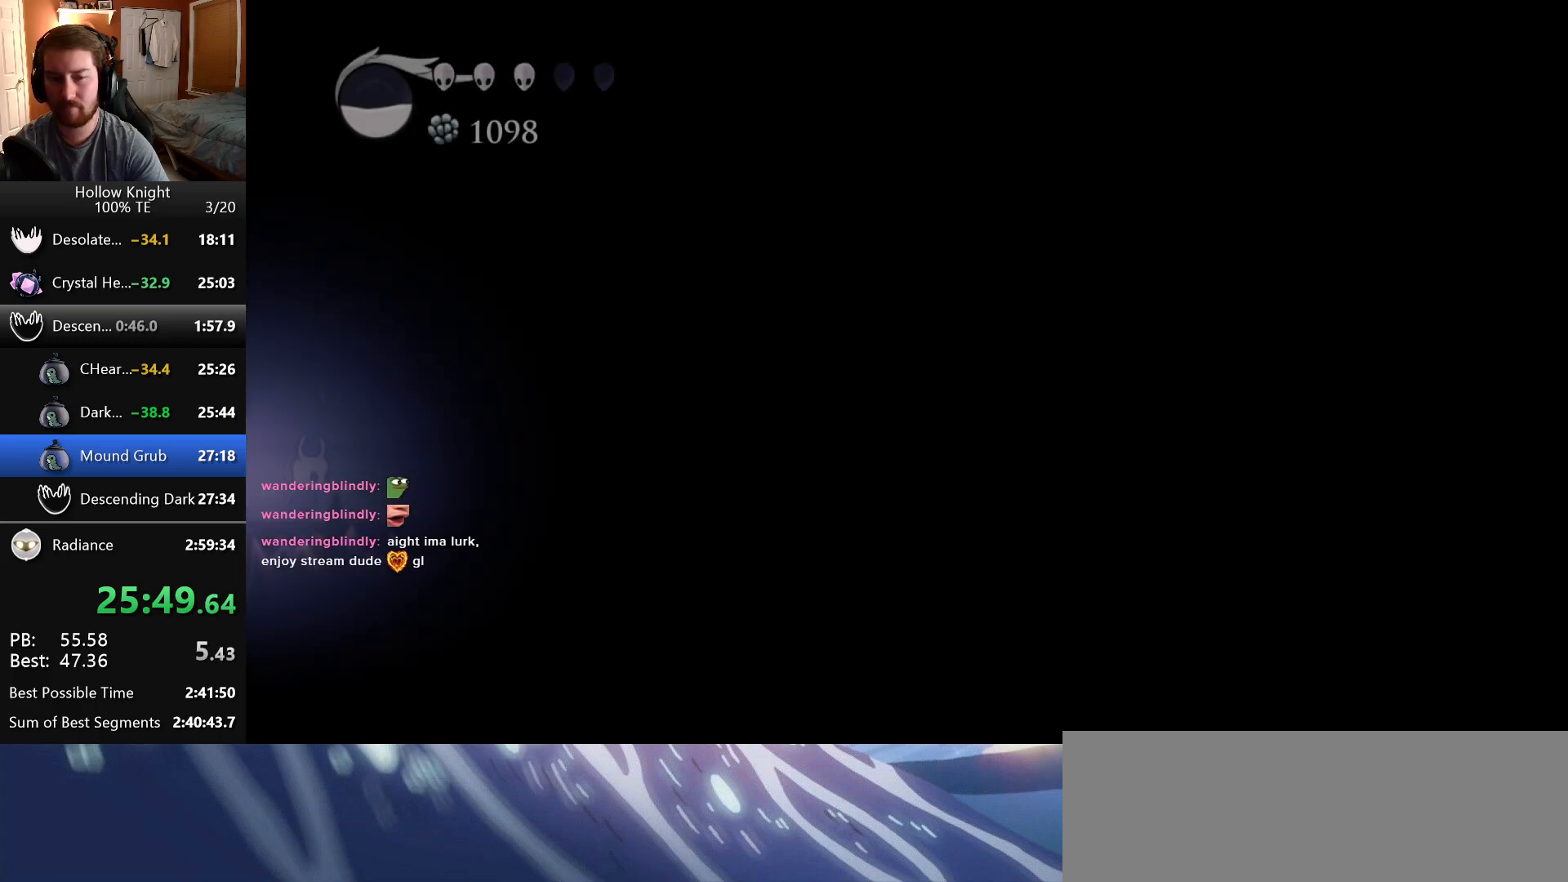
{"keys": ["jump", "right"], "events": [[233, "jump", "down"]]}
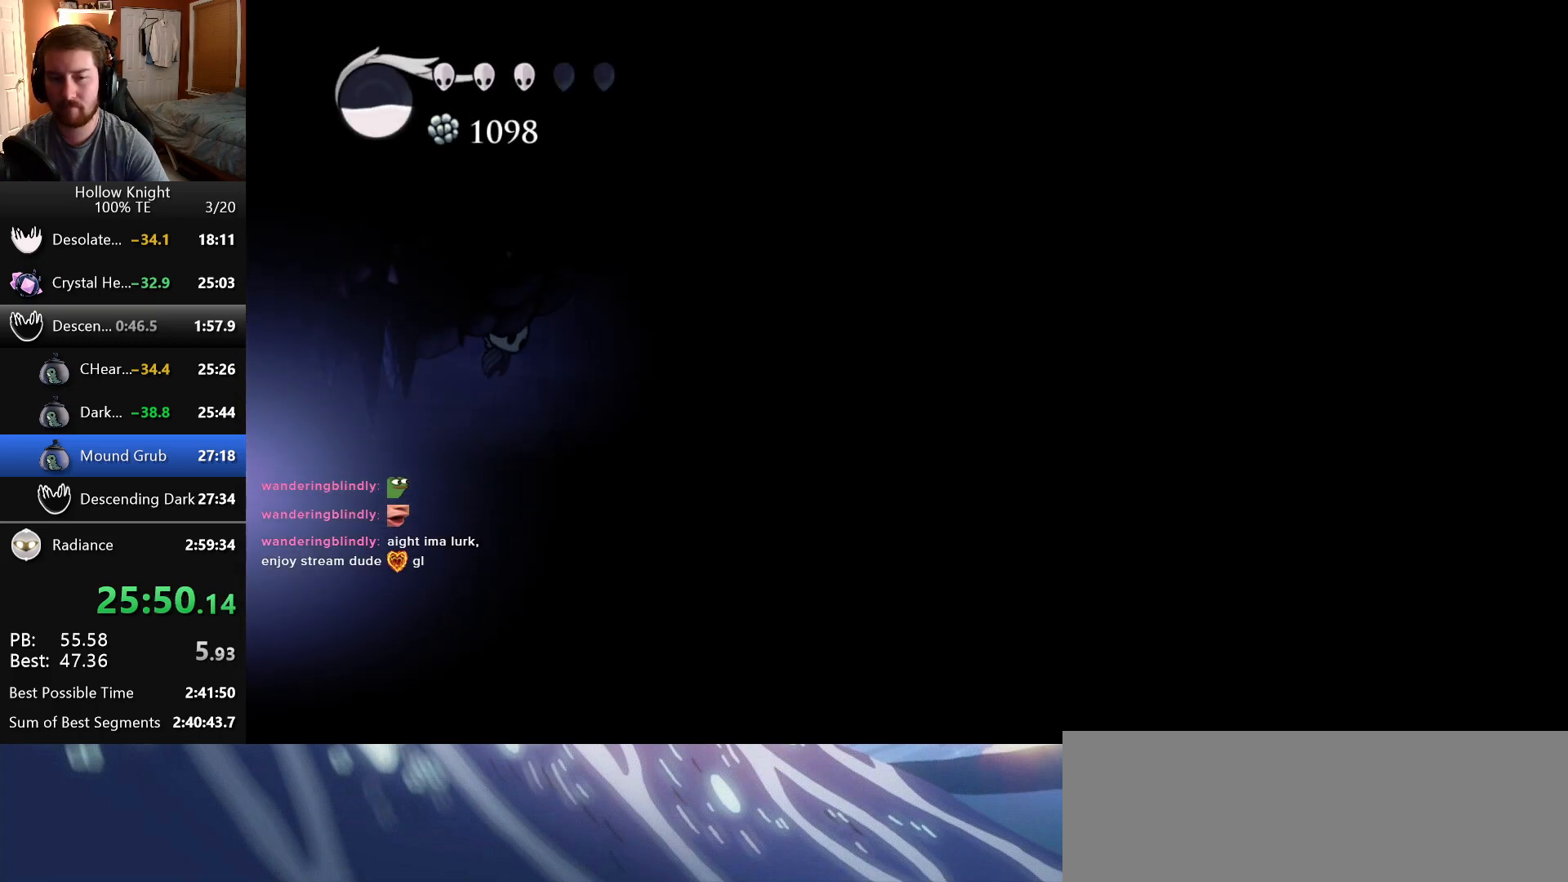
{"keys": []}
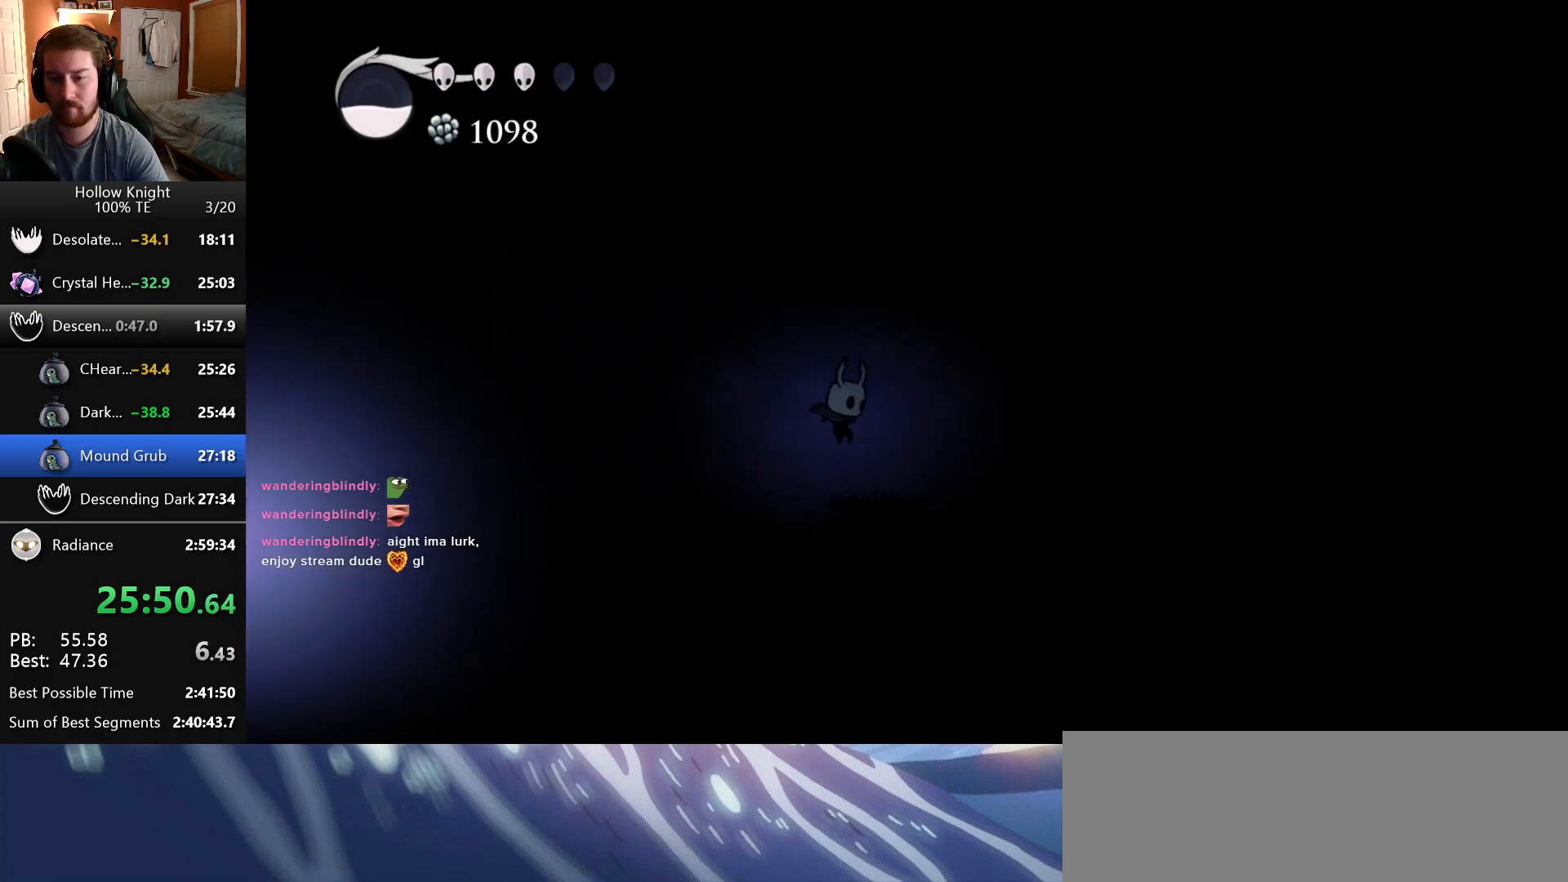
{"keys": ["right"]}
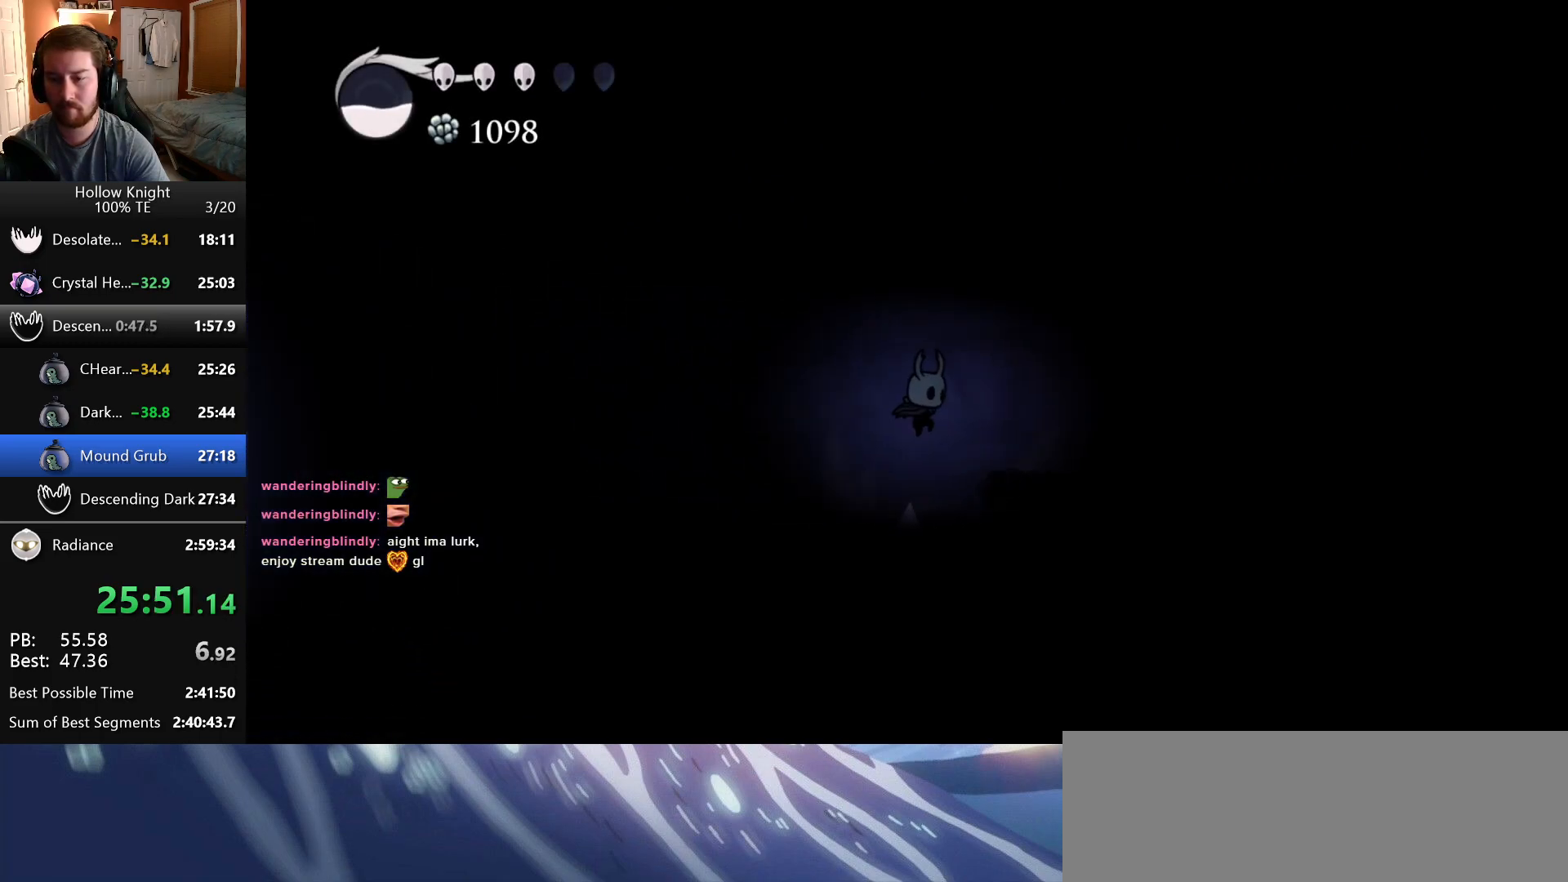
{"keys": ["jump", "right"], "events": [[233, "jump", "down"]]}
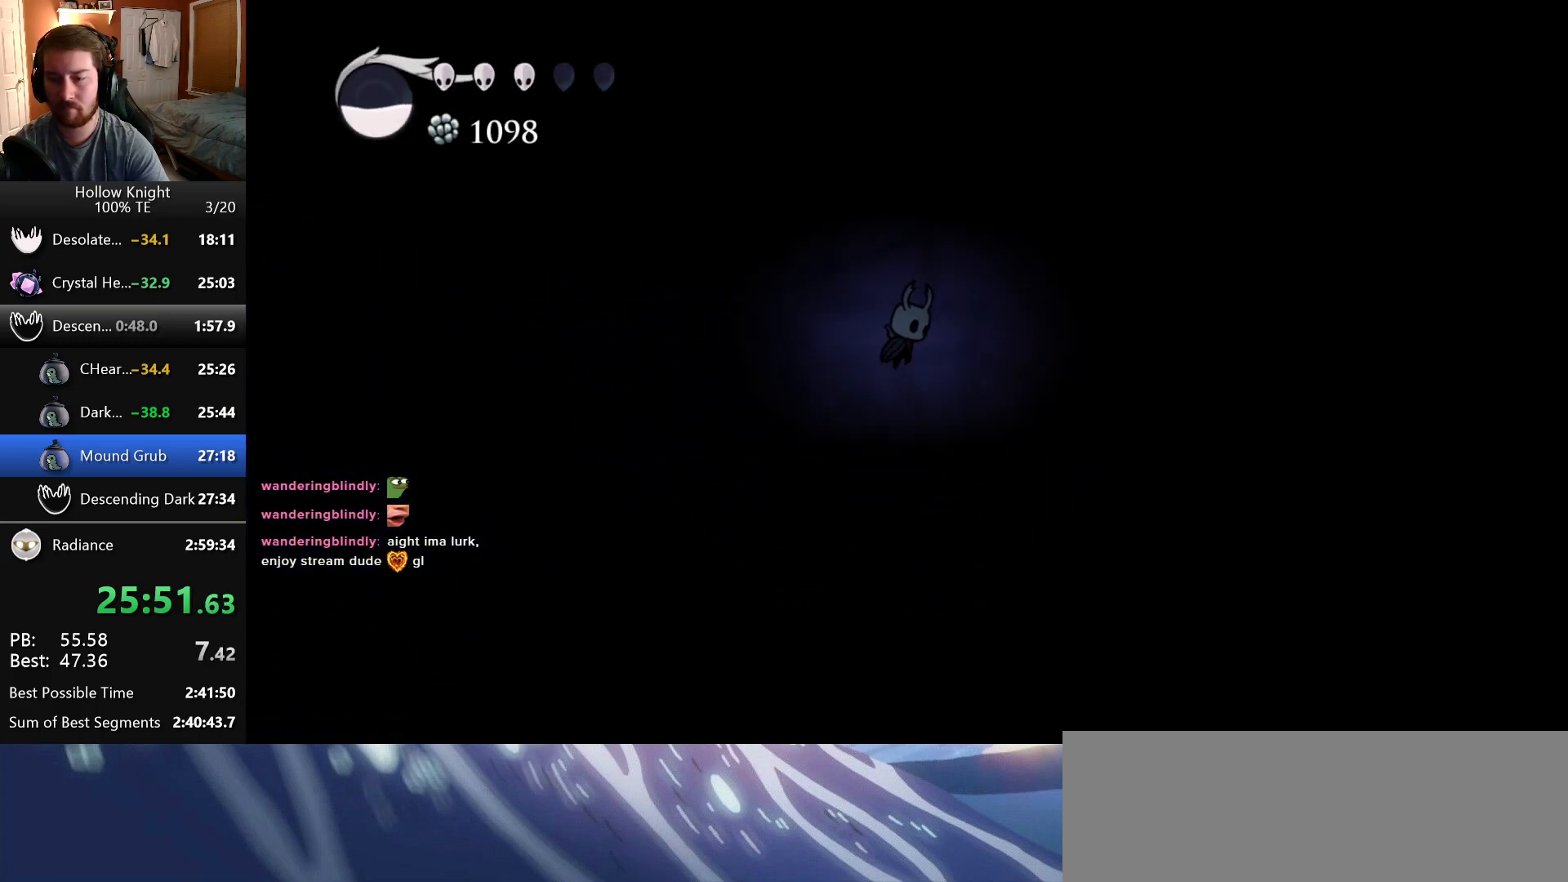
{"keys": ["jump"], "events": [[33, "jump", "up"], [100, "right", "up"], [250, "right", "down"], [400, "right", "up"], [483, "jump", "down"]]}
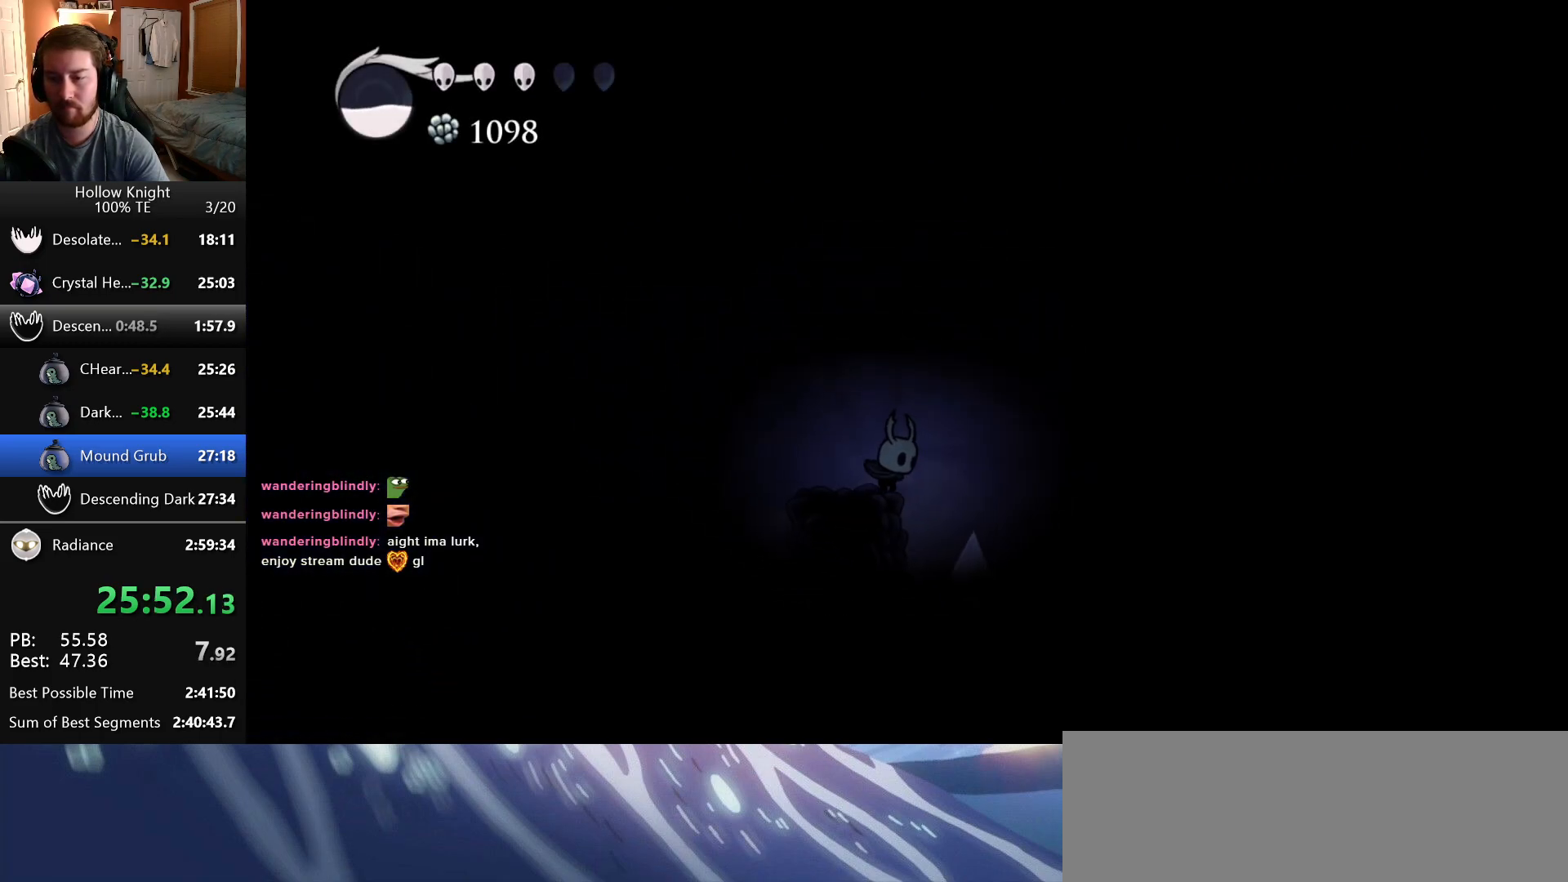
{"keys": ["right"]}
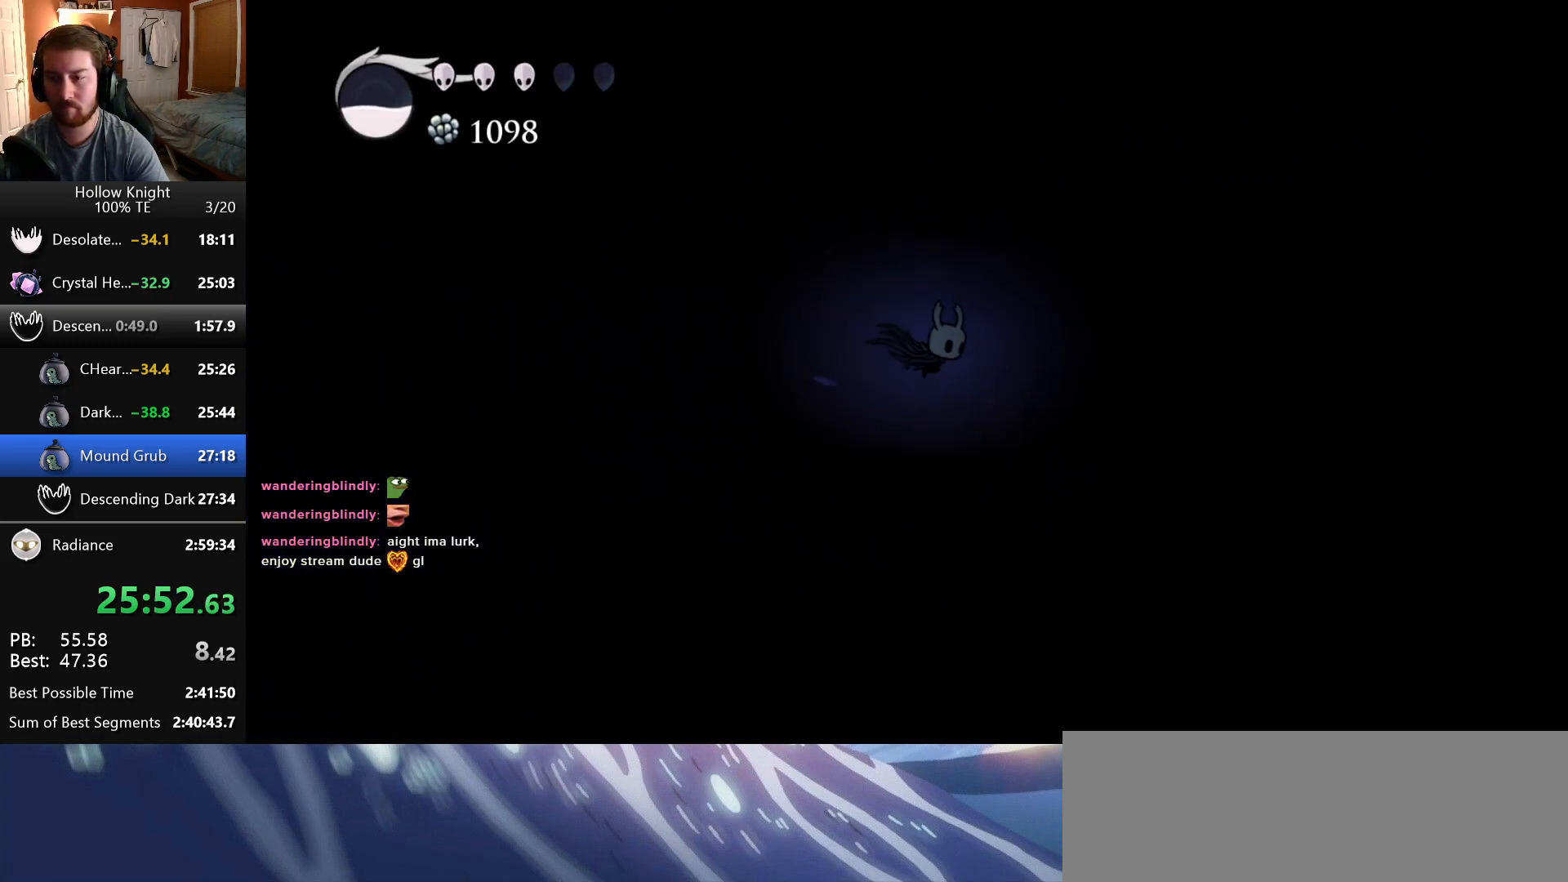
{"keys": [], "events": [[133, "right", "up"]]}
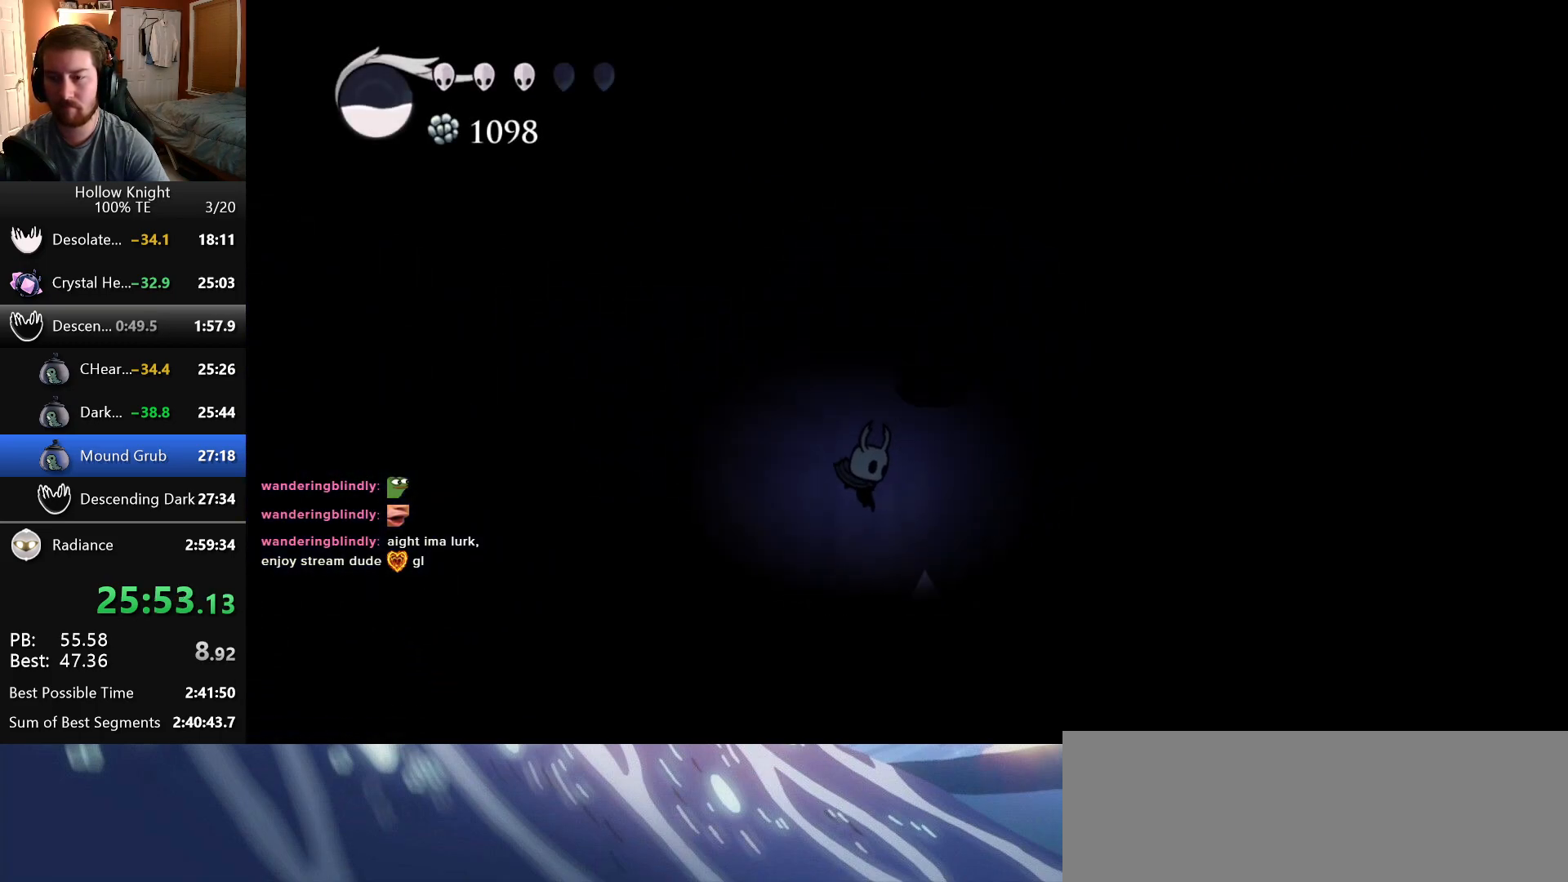
{"keys": []}
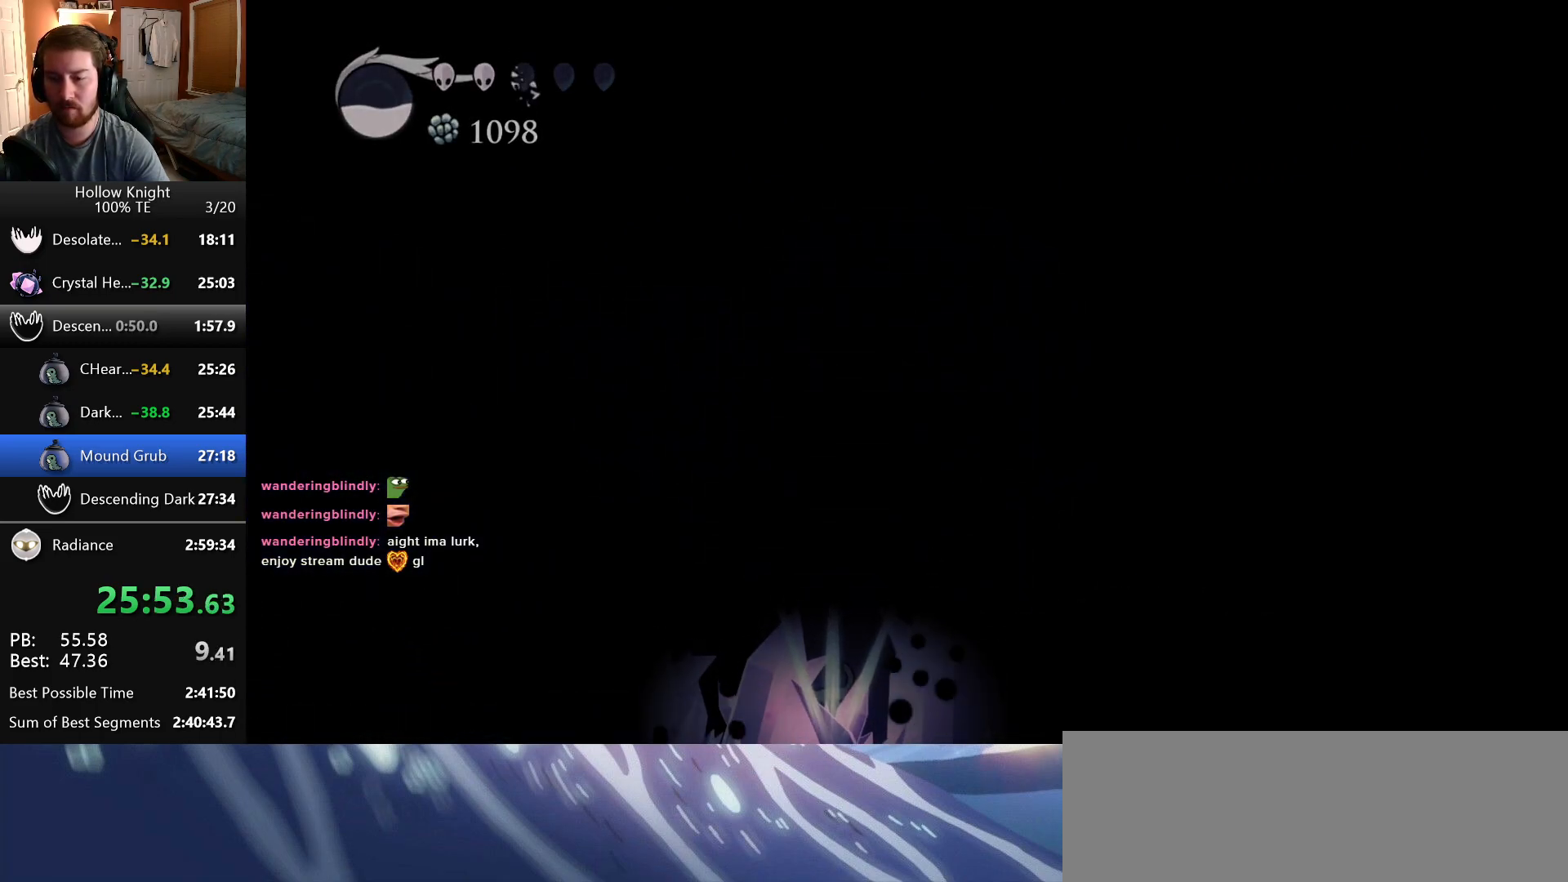
{"keys": ["jump"], "events": [[116, "jump", "down"], [200, "nail", "down"], [250, "jump", "up"], [300, "nail", "up"], [316, "jump", "down"], [366, "nail", "down"], [433, "jump", "up"], [466, "nail", "up"], [500, "jump", "down"]]}
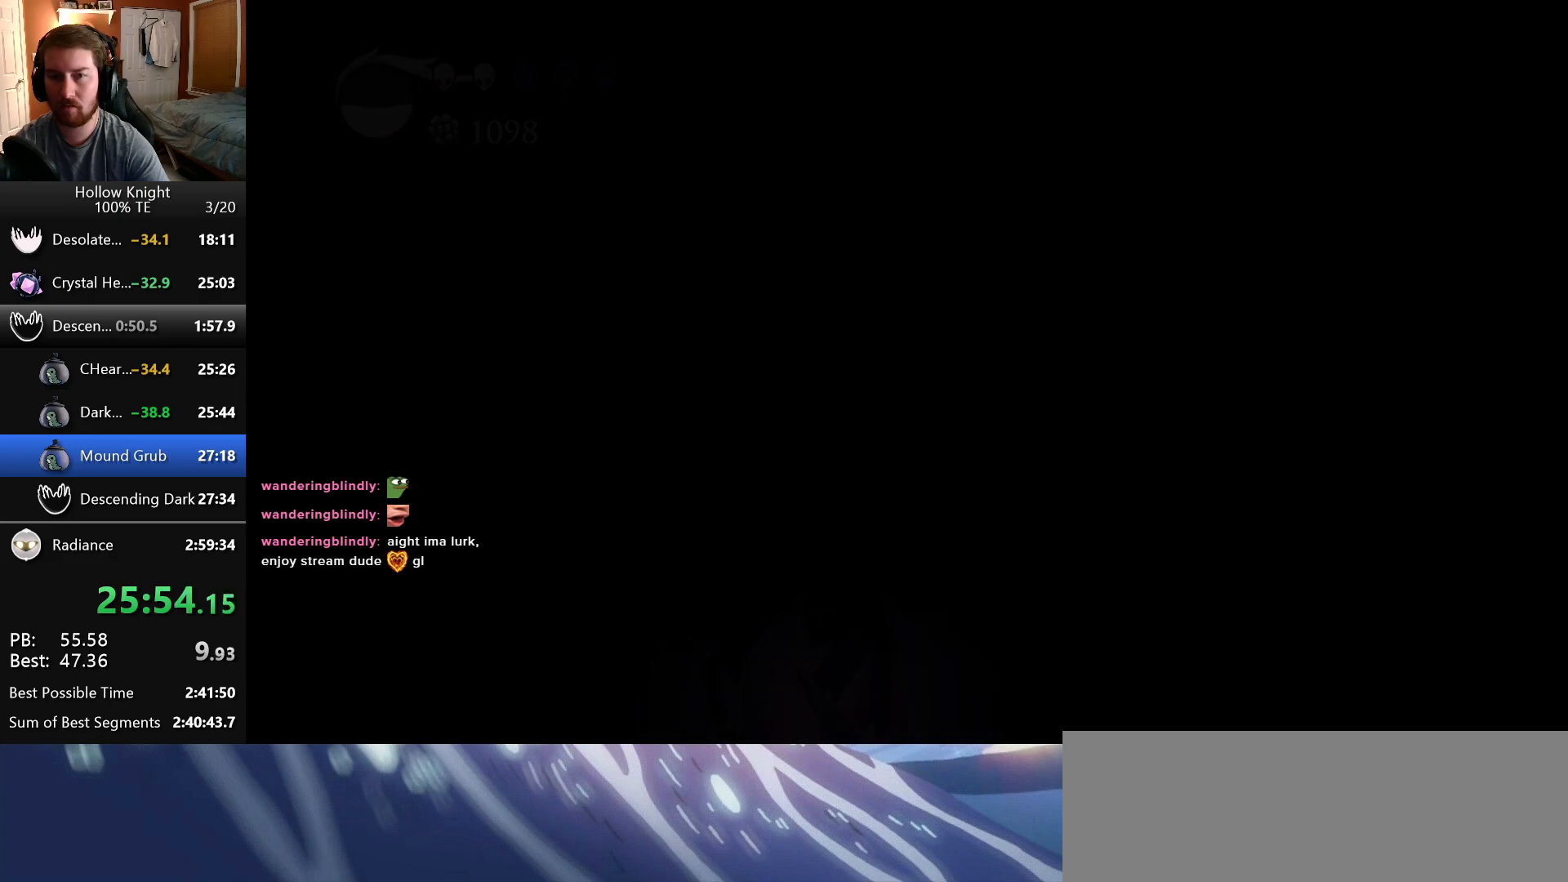
{"keys": [], "events": [[16, "nail", "down"], [100, "jump", "up"], [100, "nail", "up"], [166, "jump", "down"], [183, "nail", "down"], [250, "jump", "up"], [266, "nail", "up"], [316, "jump", "down"], [333, "nail", "down"], [416, "jump", "up"], [416, "nail", "up"]]}
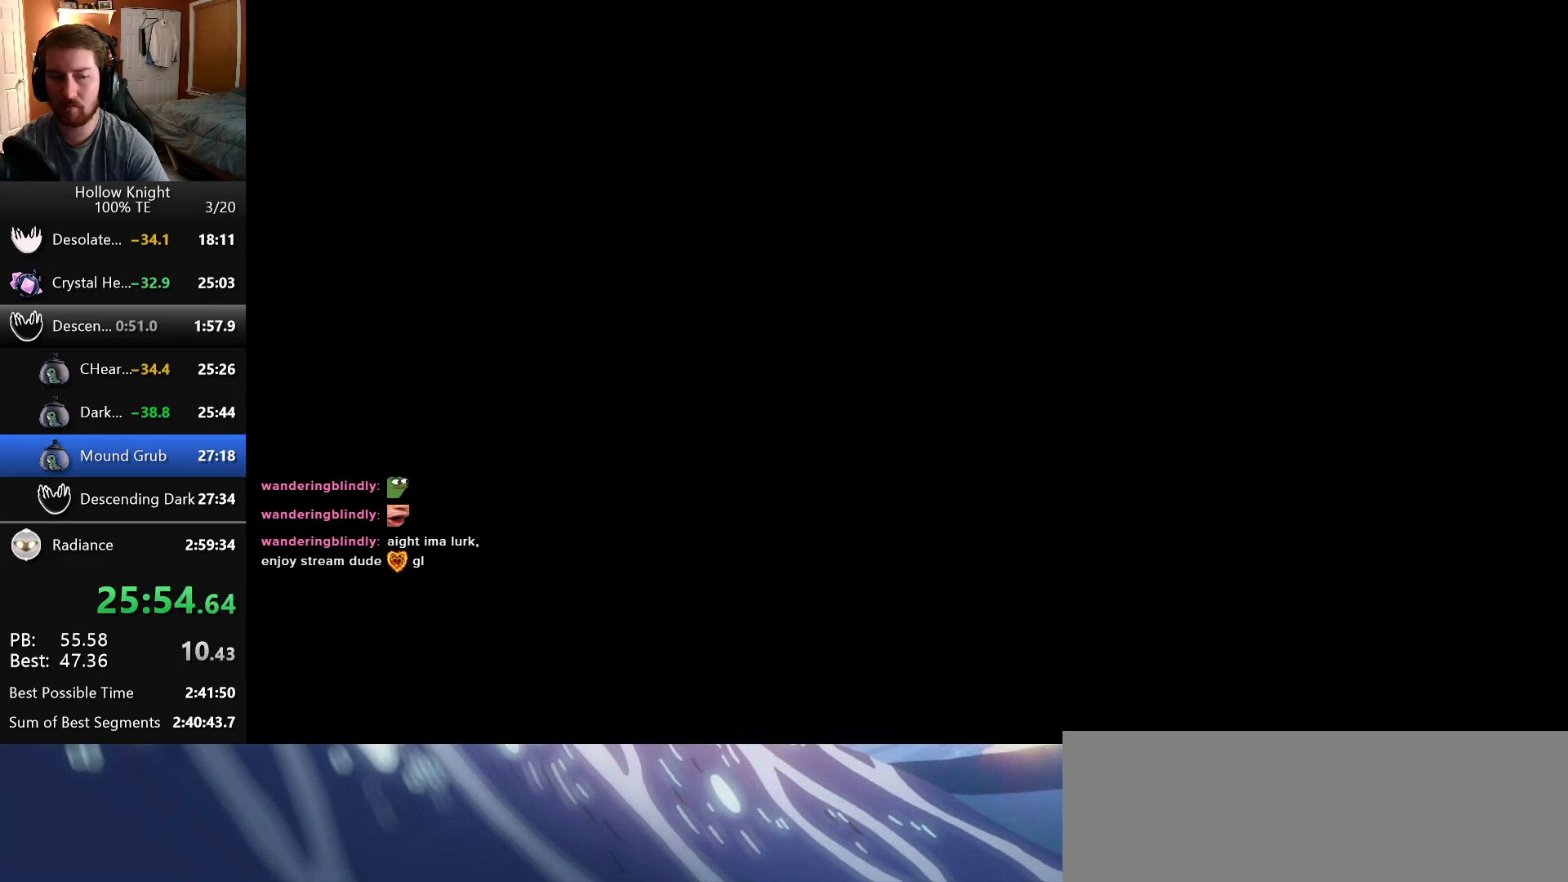
{"keys": [], "events": []}